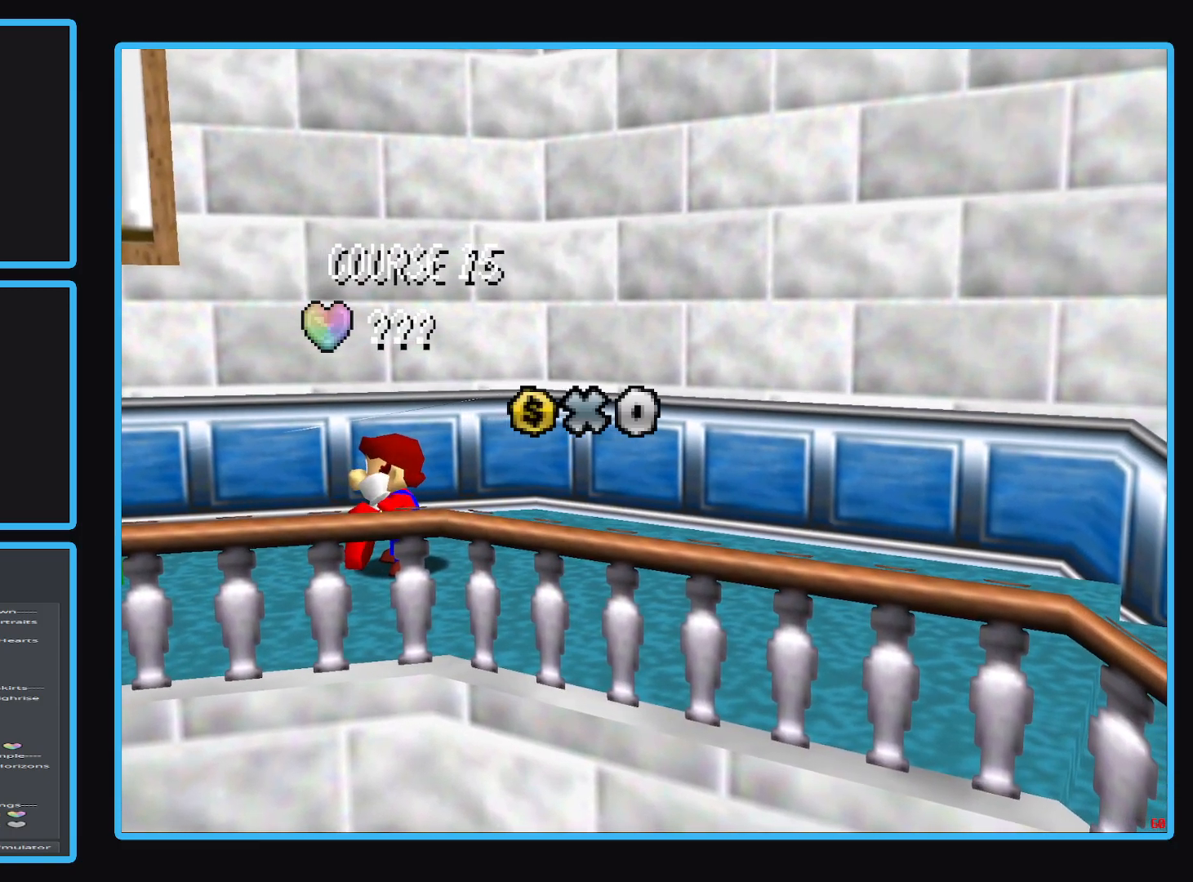
Gameplay with a controller (Xbox layout); each line is a JSON object with the inputs held at the frame after it. "events" lists button and stick changes between this image and that frame as [ms after this image, input, new state], when the widget could be followed in between. Not read: L3 R3.
{"buttons": ["A"], "left_stick": "center", "right_stick": "center", "events": [[383, "A", "down"]]}
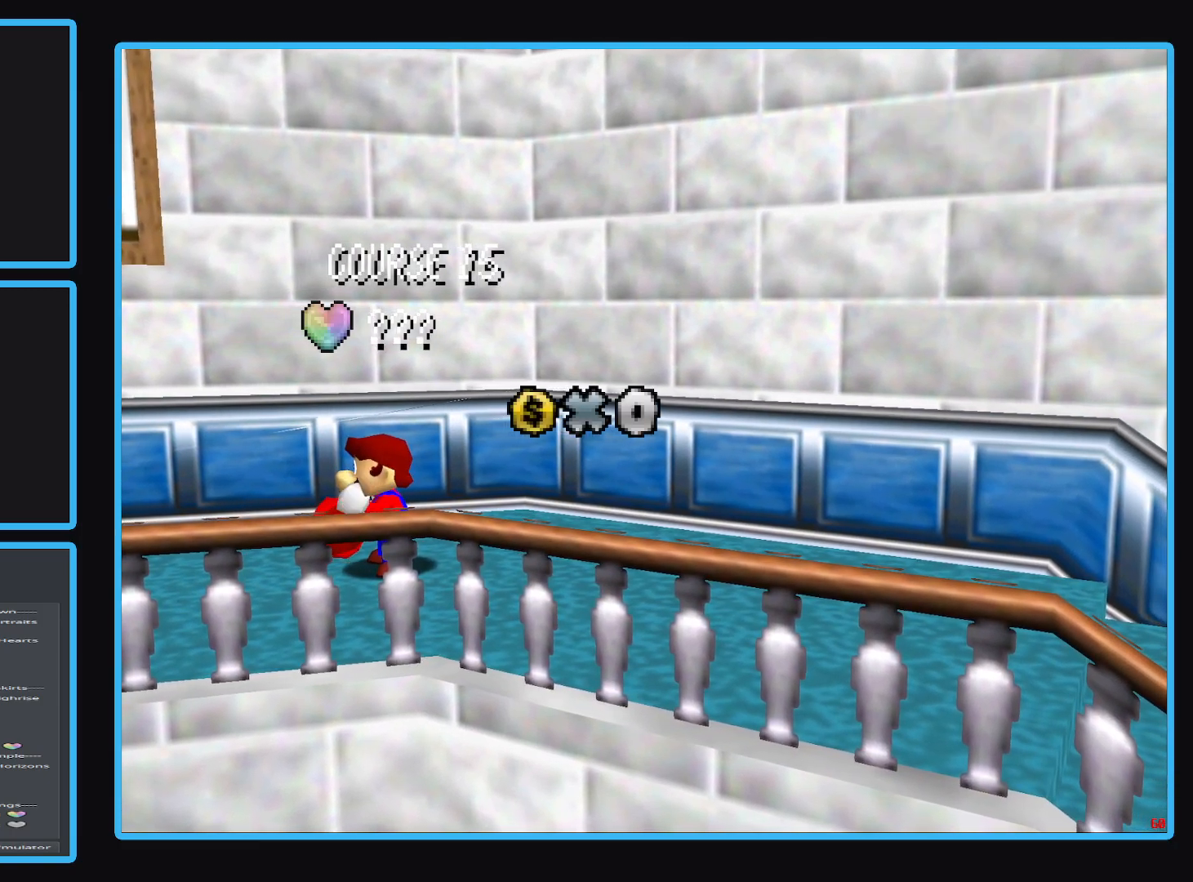
{"buttons": [], "left_stick": "center", "right_stick": "center", "events": [[83, "A", "up"]]}
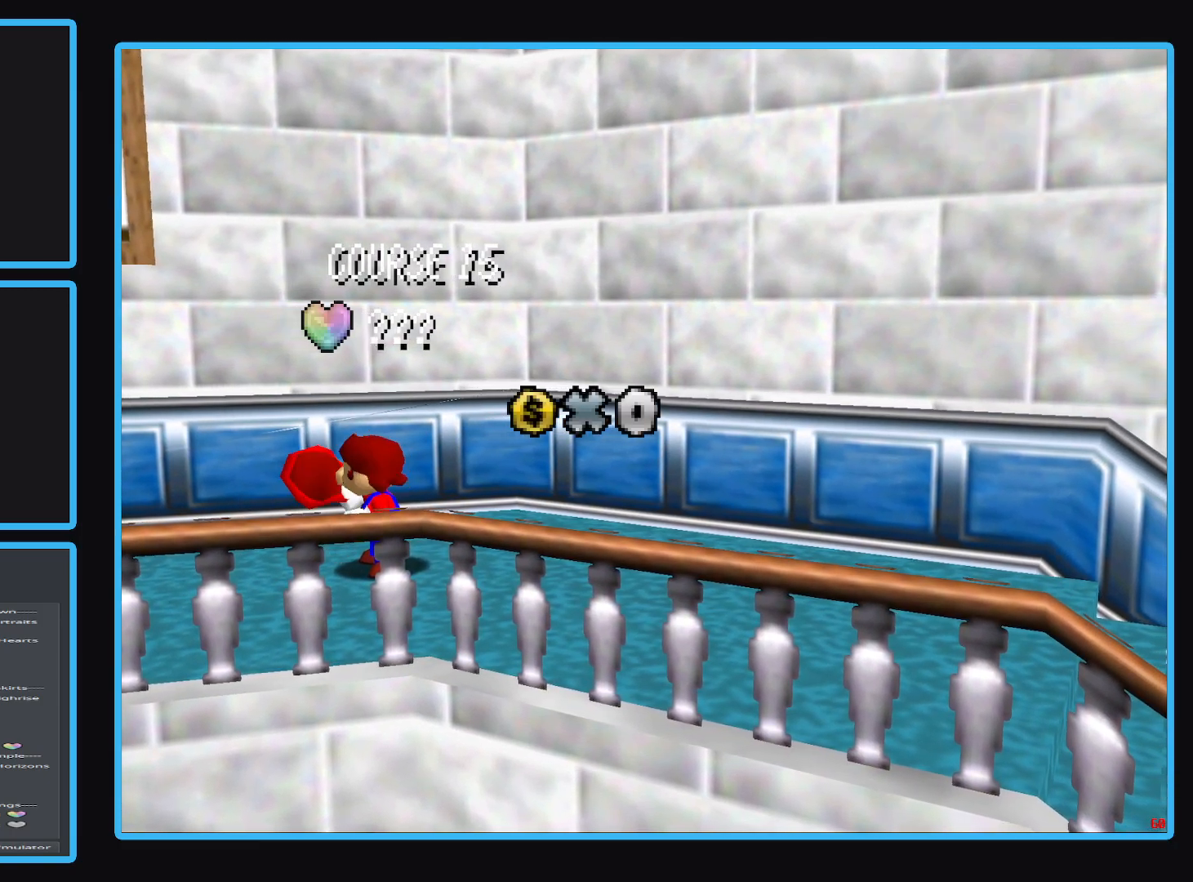
{"buttons": [], "left_stick": "center", "right_stick": "center", "events": []}
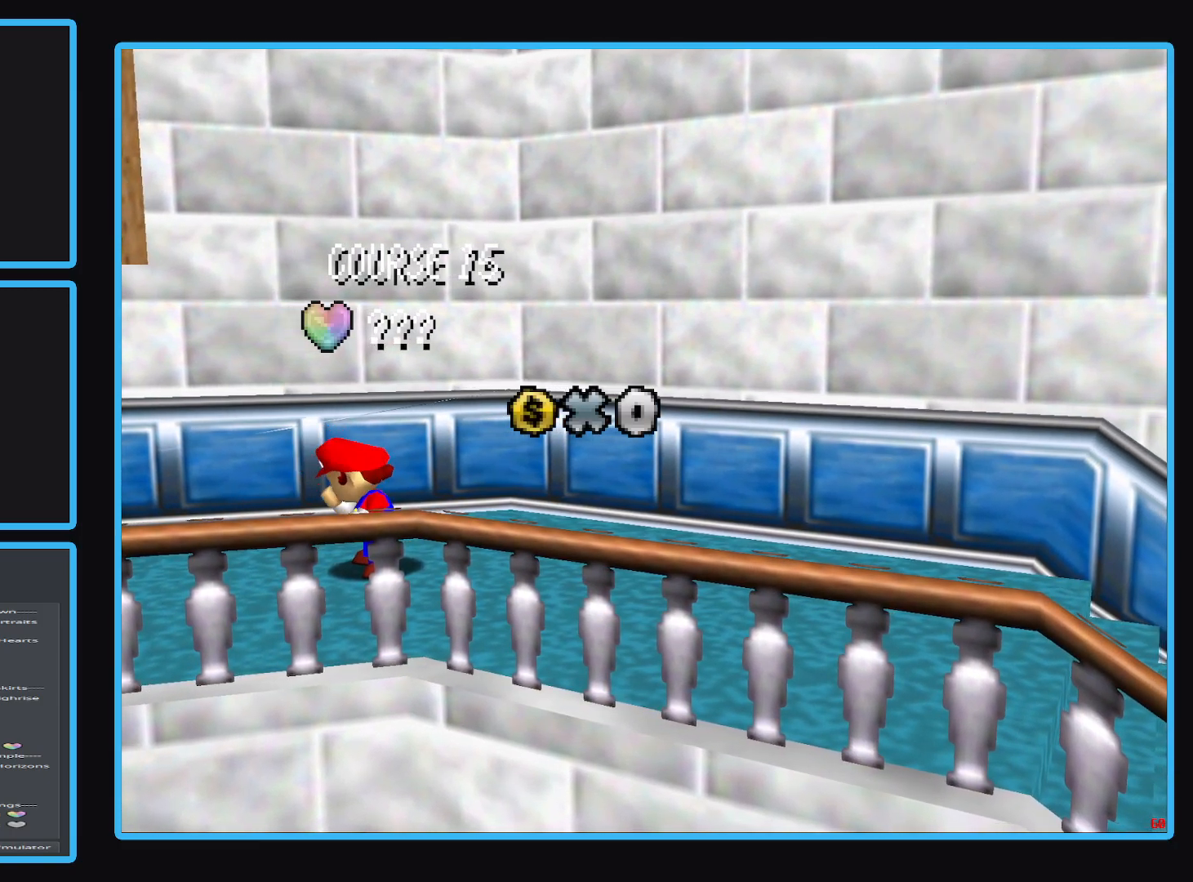
{"buttons": [], "left_stick": "center", "right_stick": "center", "events": [[317, "A", "down"], [450, "A", "up"]]}
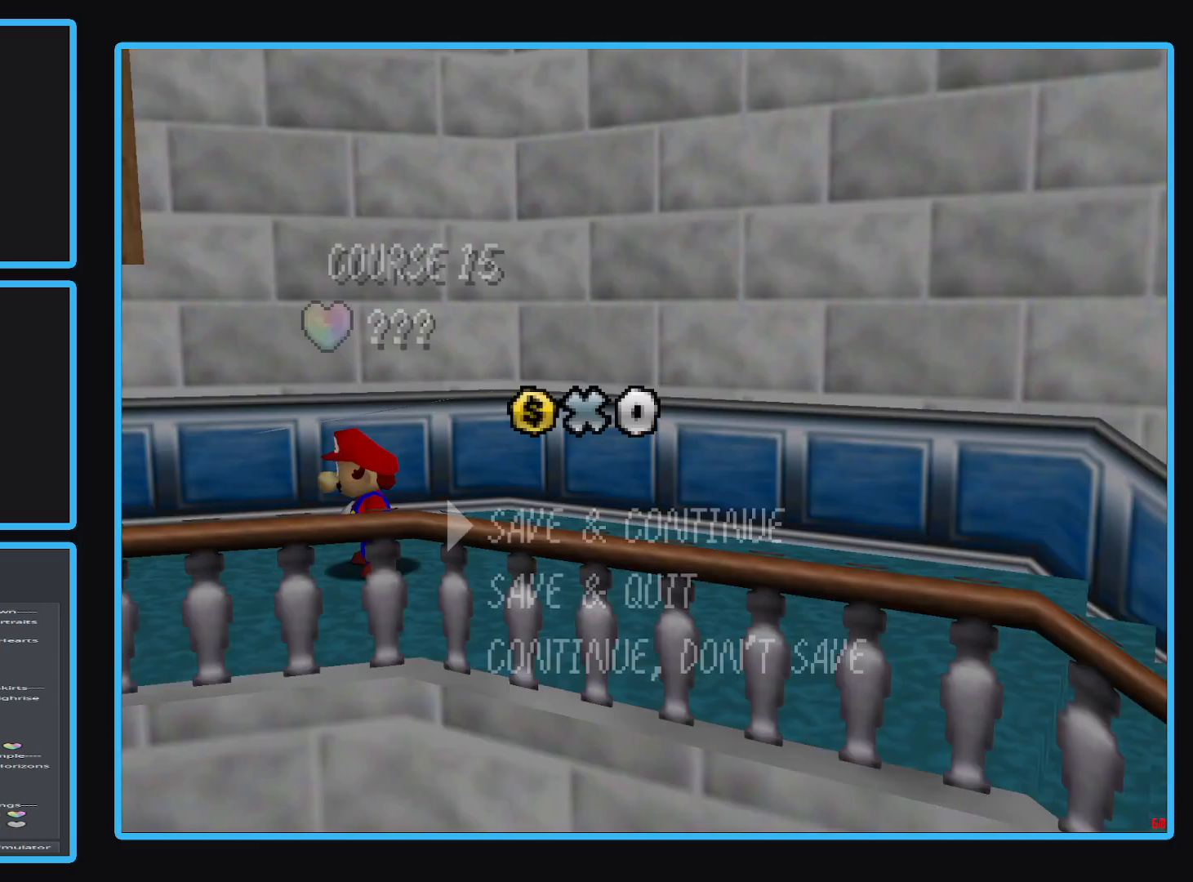
{"buttons": ["A"], "left_stick": "center", "right_stick": "center", "events": [[150, "A", "down"], [283, "A", "up"], [500, "A", "down"]]}
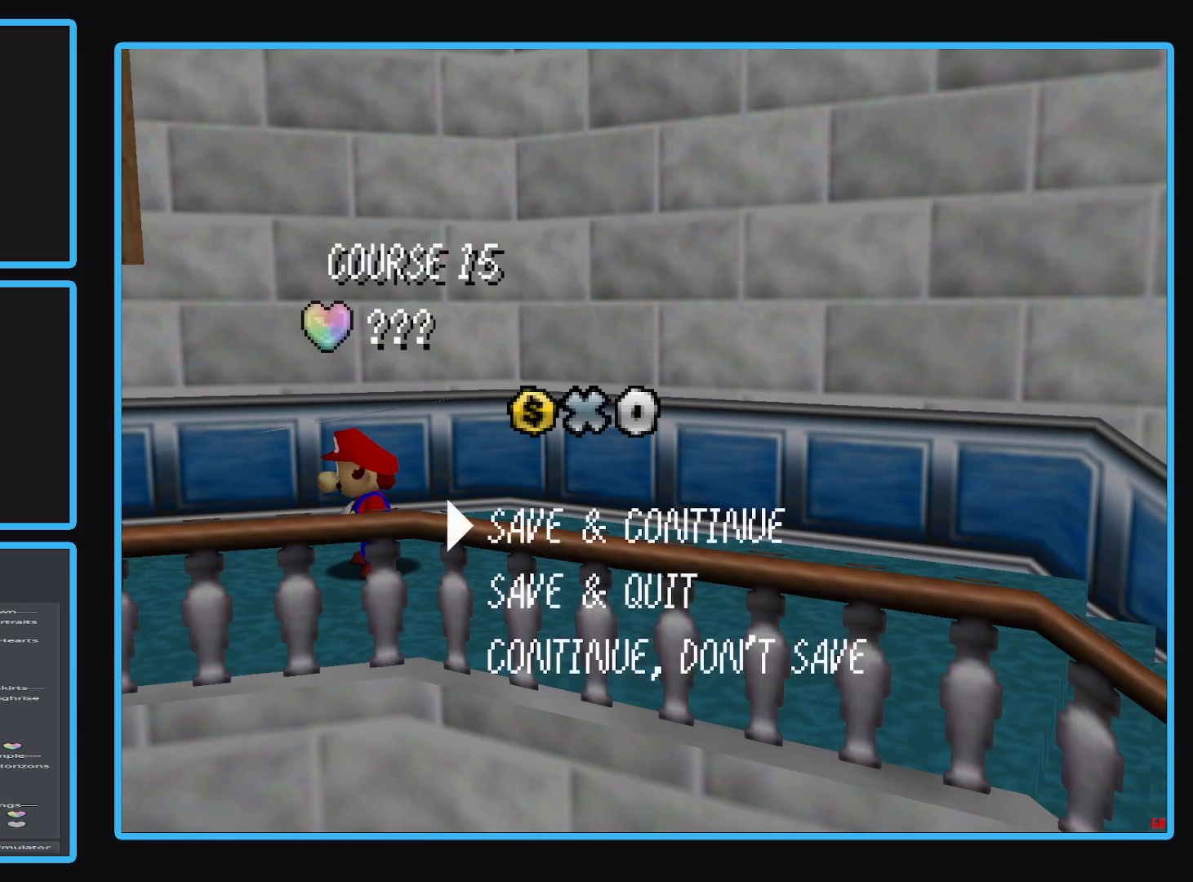
{"buttons": ["B"], "left_stick": "center", "right_stick": "center", "events": [[133, "A", "up"], [483, "B", "down"]]}
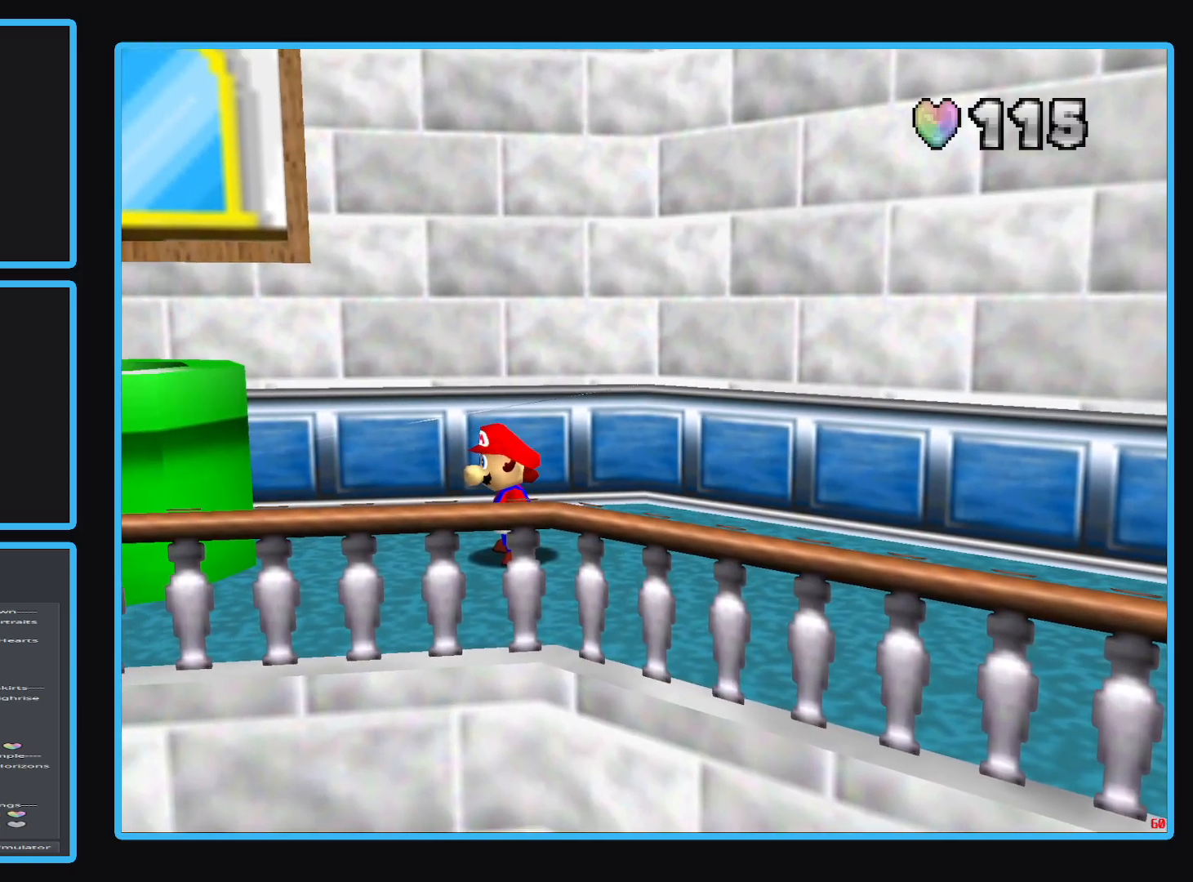
{"buttons": ["A"], "left_stick": "up-left", "right_stick": "center", "events": [[133, "B", "up"], [367, "left_stick", "up-left"], [483, "A", "down"]]}
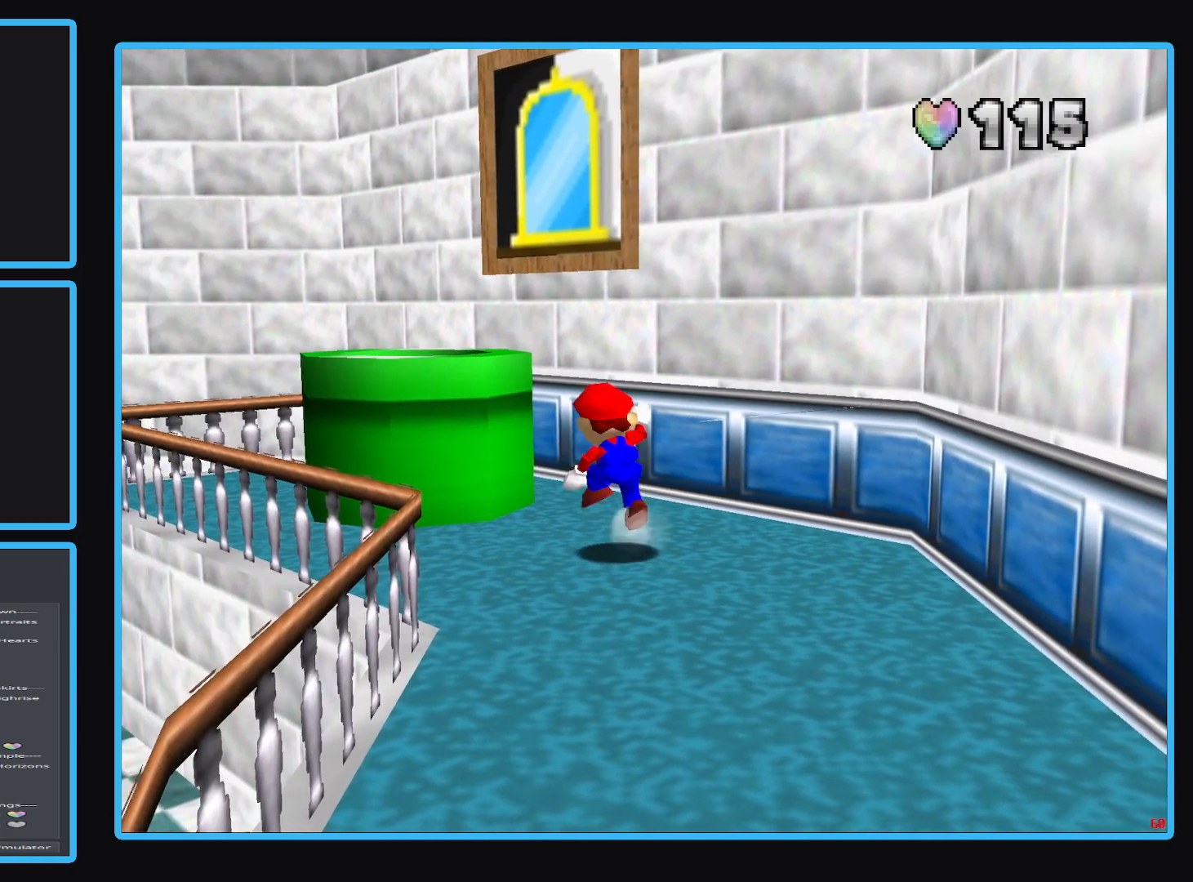
{"buttons": ["A"], "left_stick": "center", "right_stick": "center", "events": [[33, "A", "up"], [200, "left_stick", "center"], [483, "A", "down"]]}
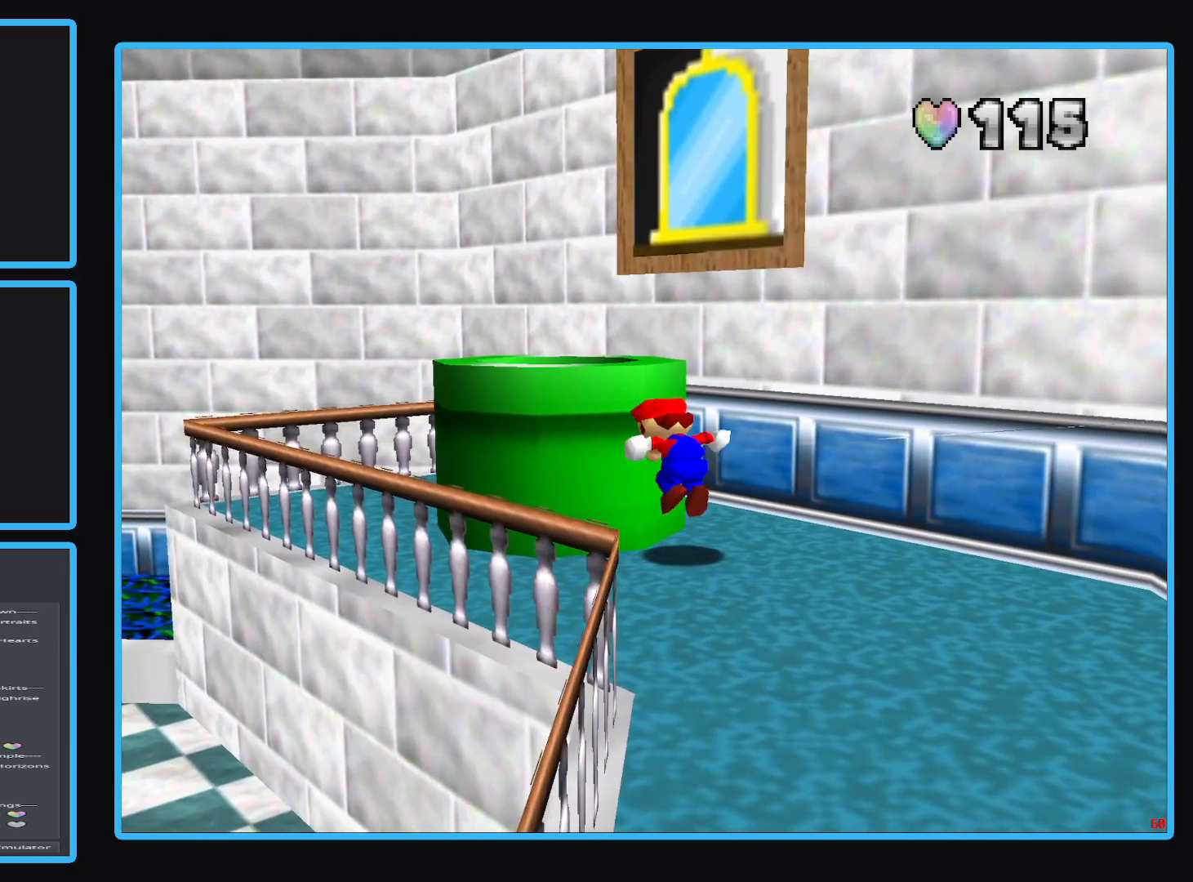
{"buttons": ["A"], "left_stick": "up-left", "right_stick": "center", "events": [[250, "left_stick", "up-left"]]}
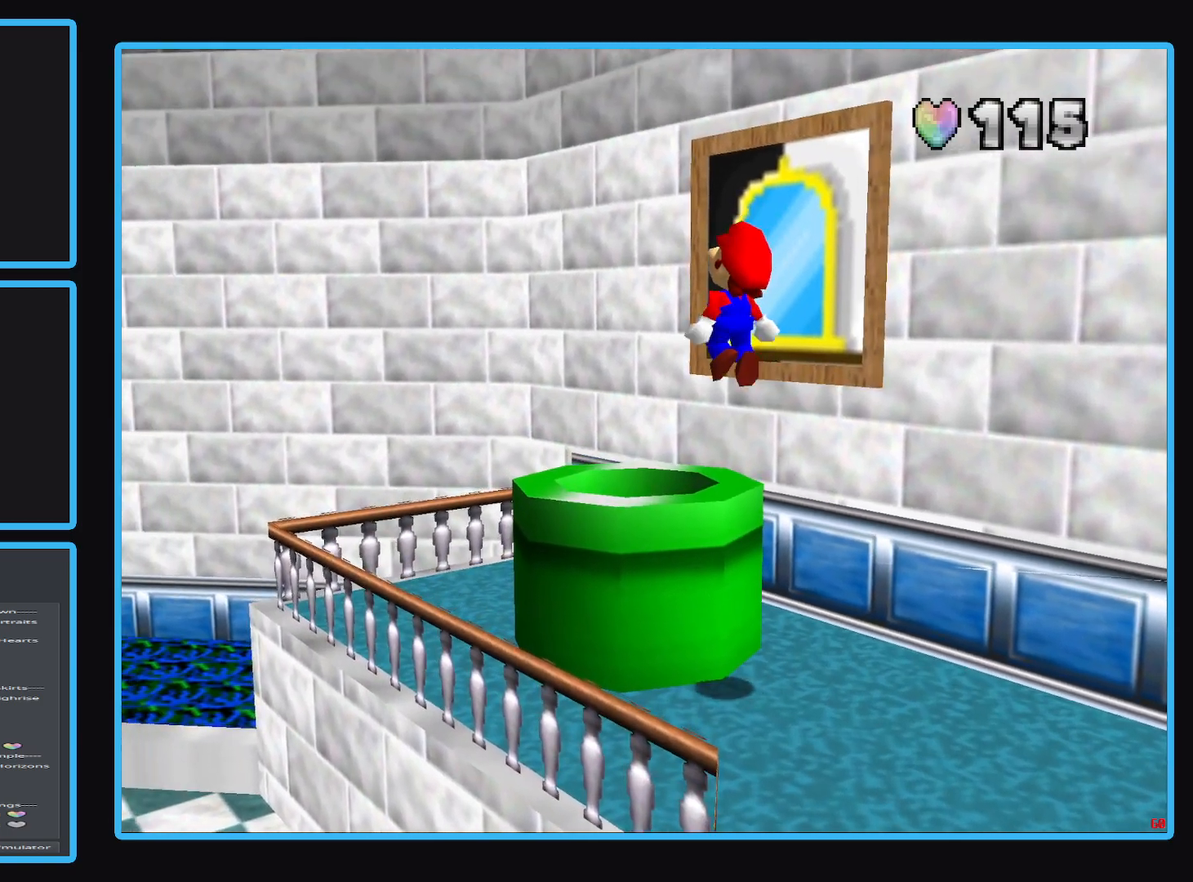
{"buttons": [], "left_stick": "center", "right_stick": "center", "events": [[133, "left_stick", "center"], [183, "X", "down"], [383, "X", "up"], [417, "A", "up"]]}
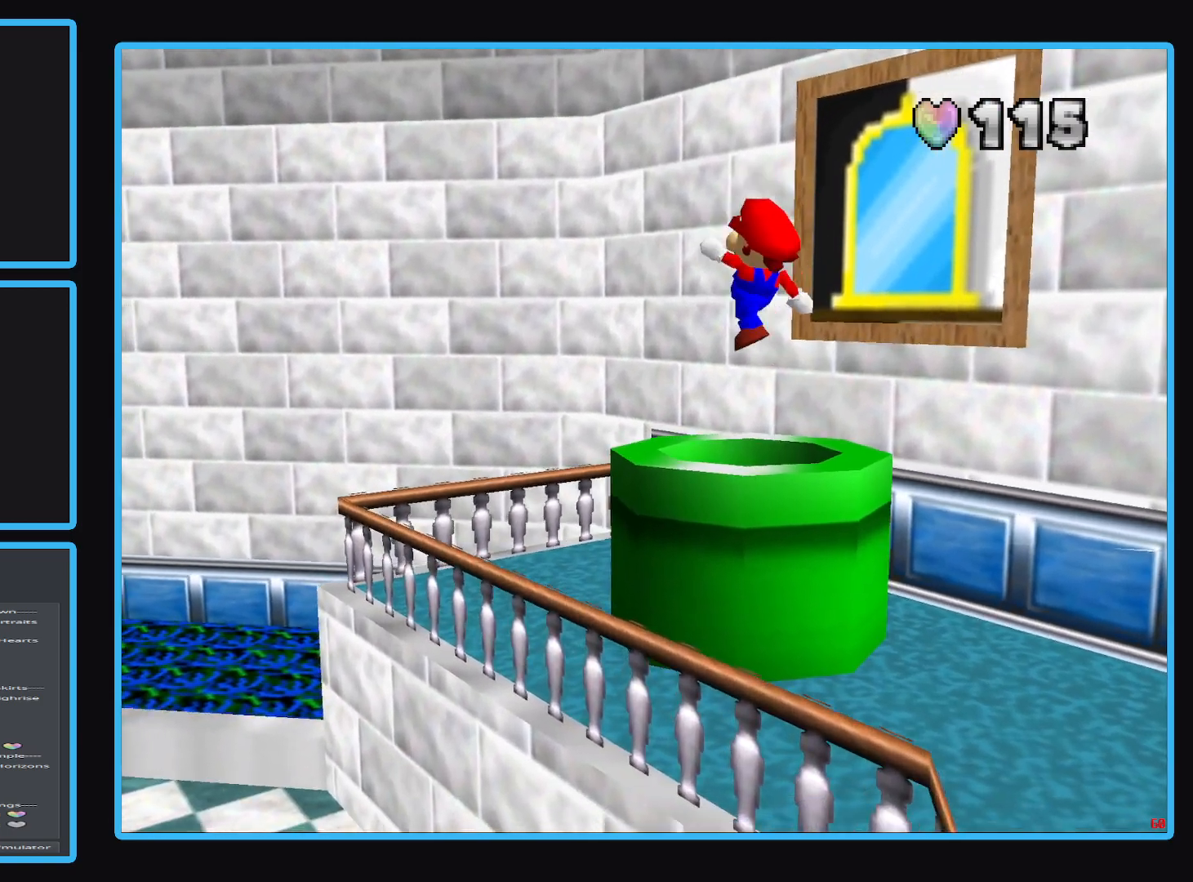
{"buttons": [], "left_stick": "center", "right_stick": "center", "events": []}
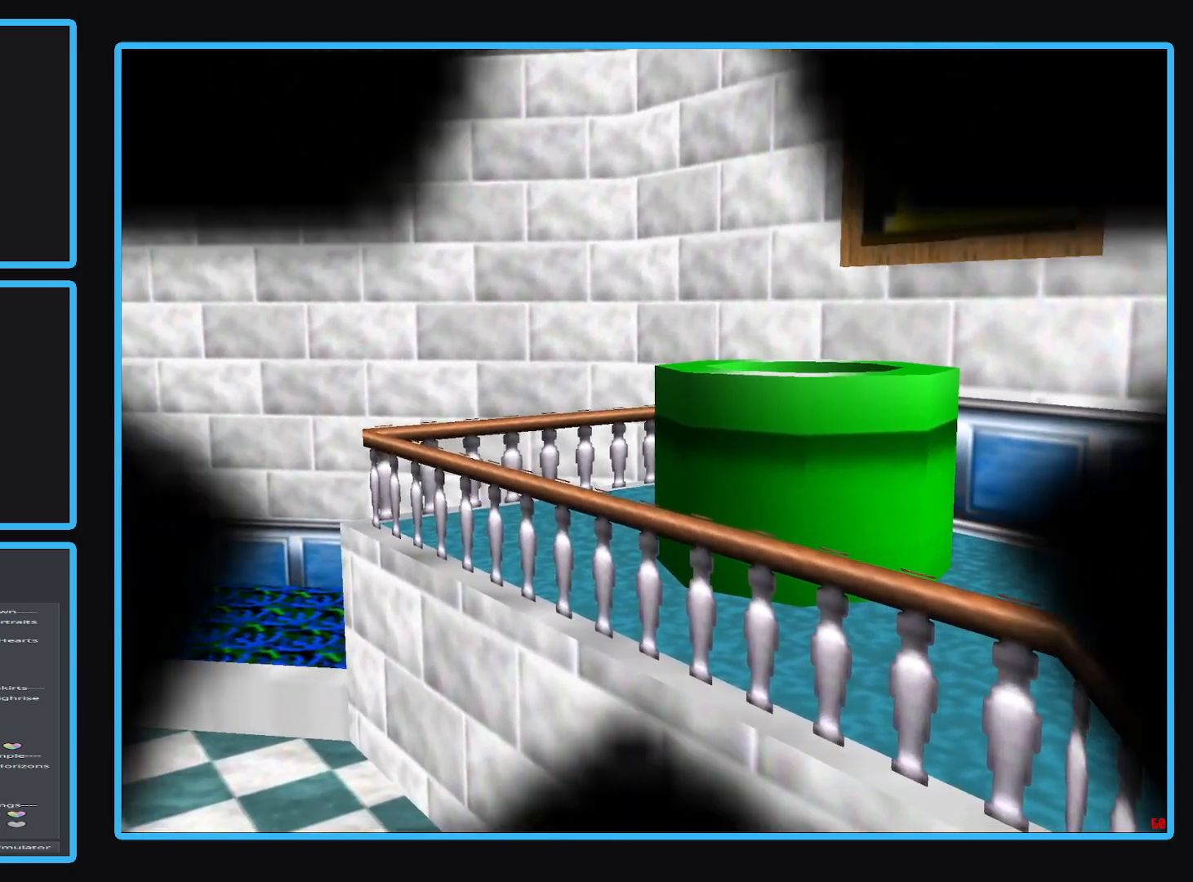
{"buttons": [], "left_stick": "center", "right_stick": "center", "events": []}
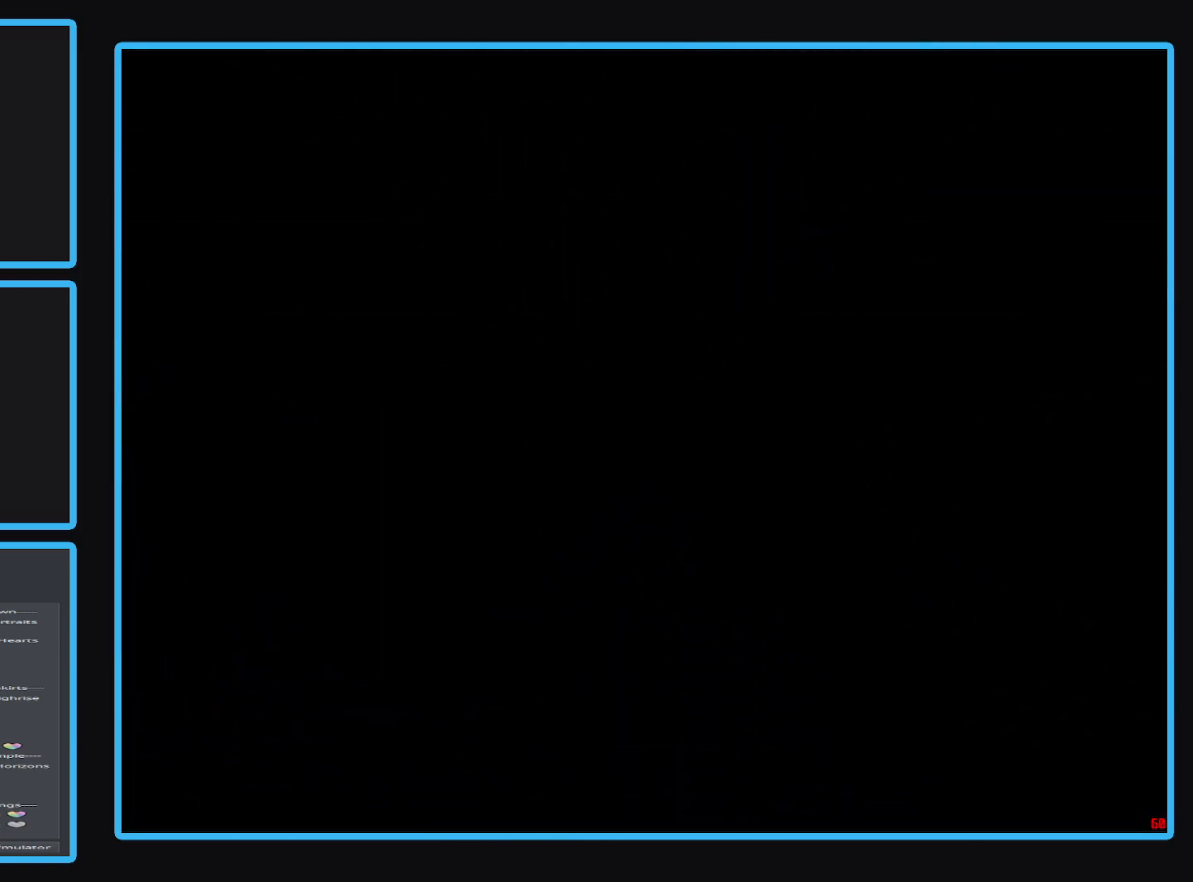
{"buttons": [], "left_stick": "center", "right_stick": "center", "events": []}
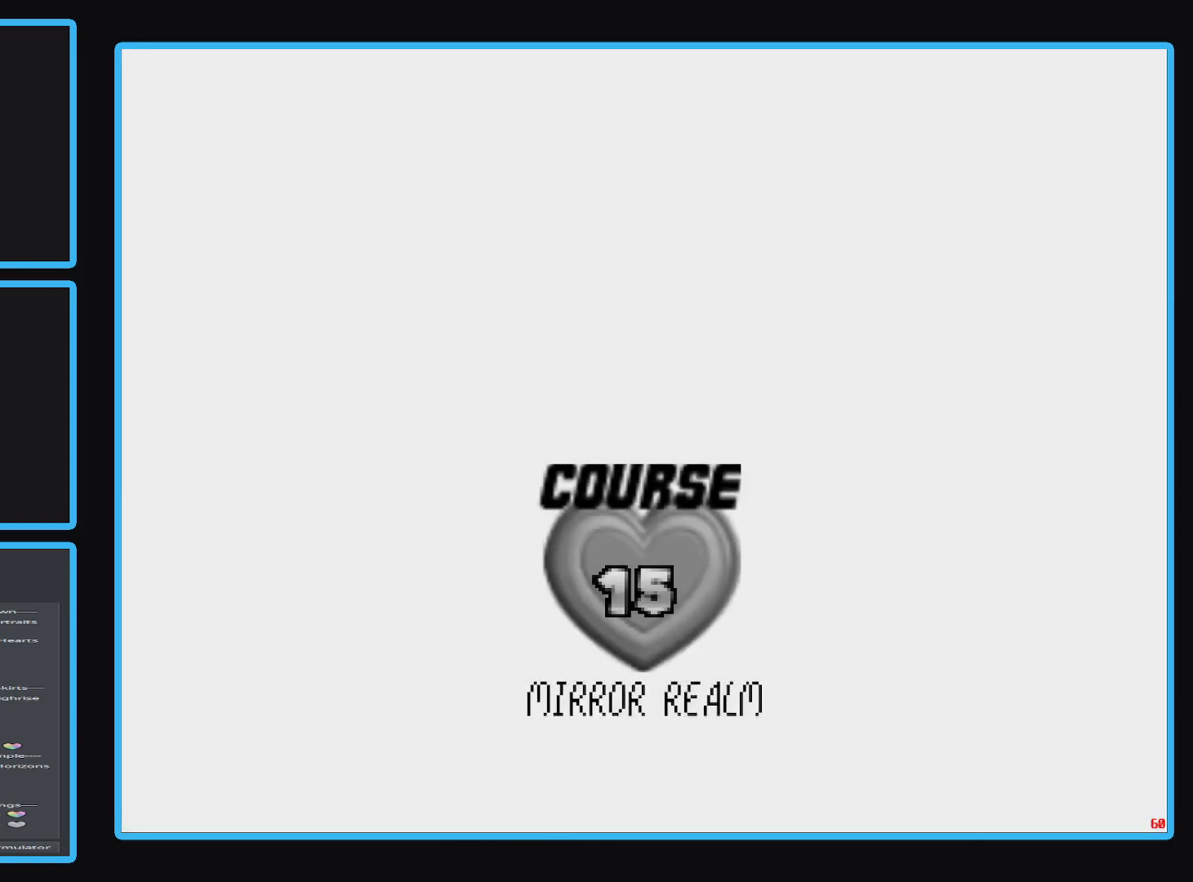
{"buttons": ["A"], "left_stick": "center", "right_stick": "center", "events": [[450, "A", "down"]]}
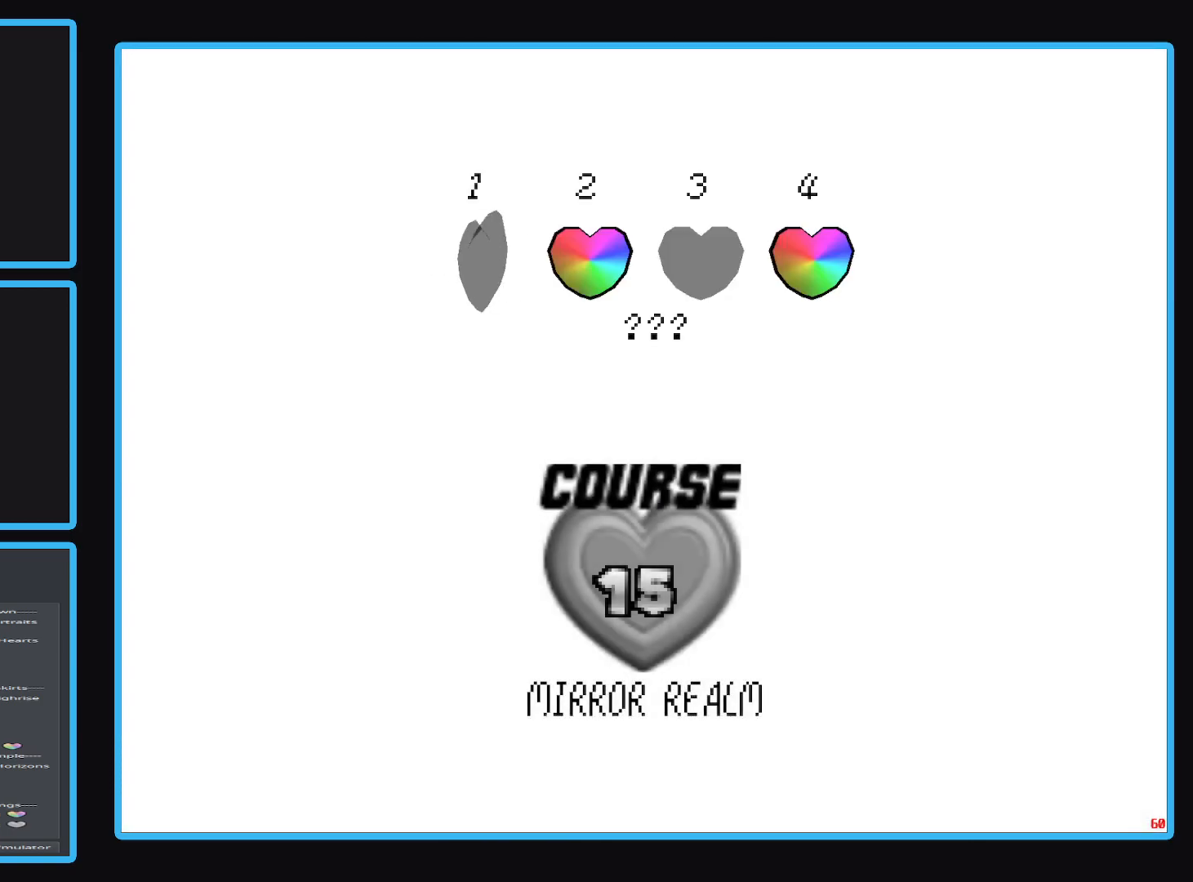
{"buttons": [], "left_stick": "center", "right_stick": "center", "events": [[100, "A", "up"], [317, "A", "down"], [433, "A", "up"]]}
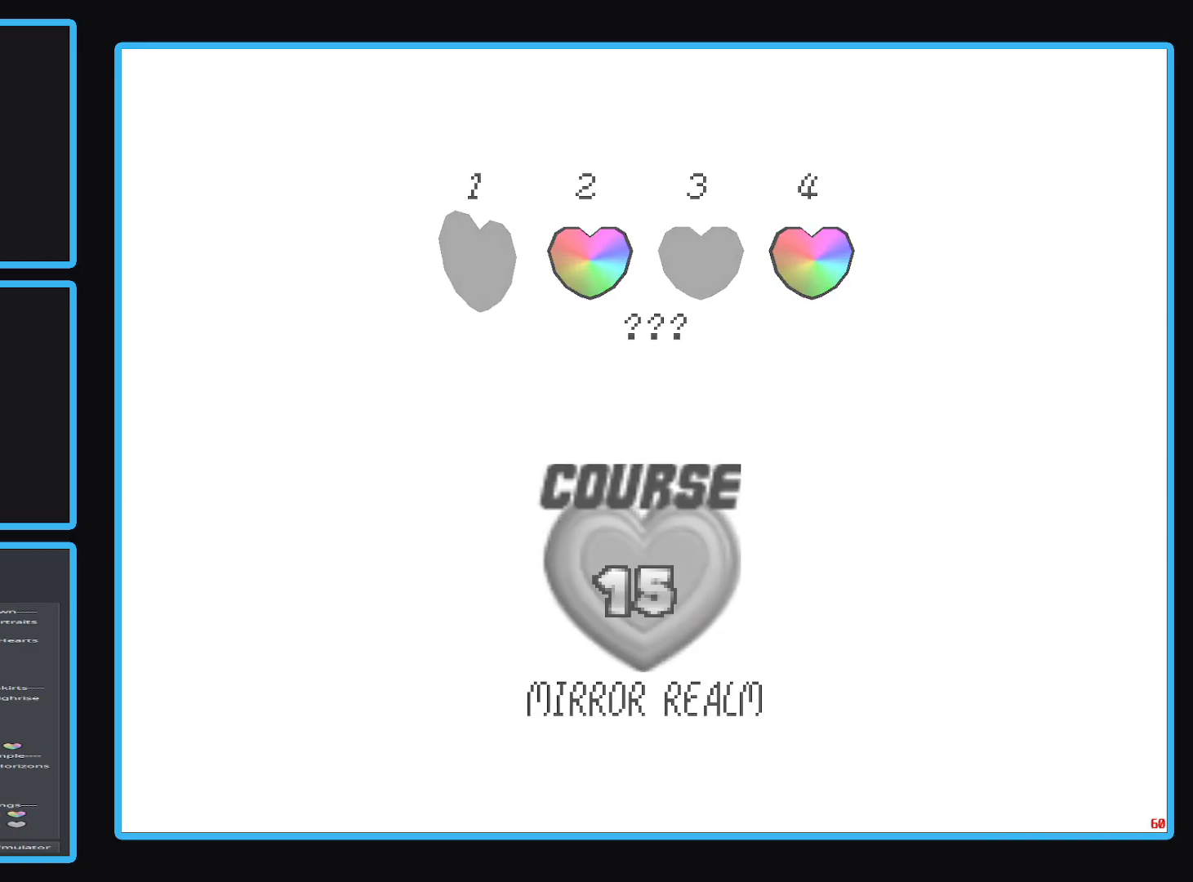
{"buttons": [], "left_stick": "center", "right_stick": "center", "events": []}
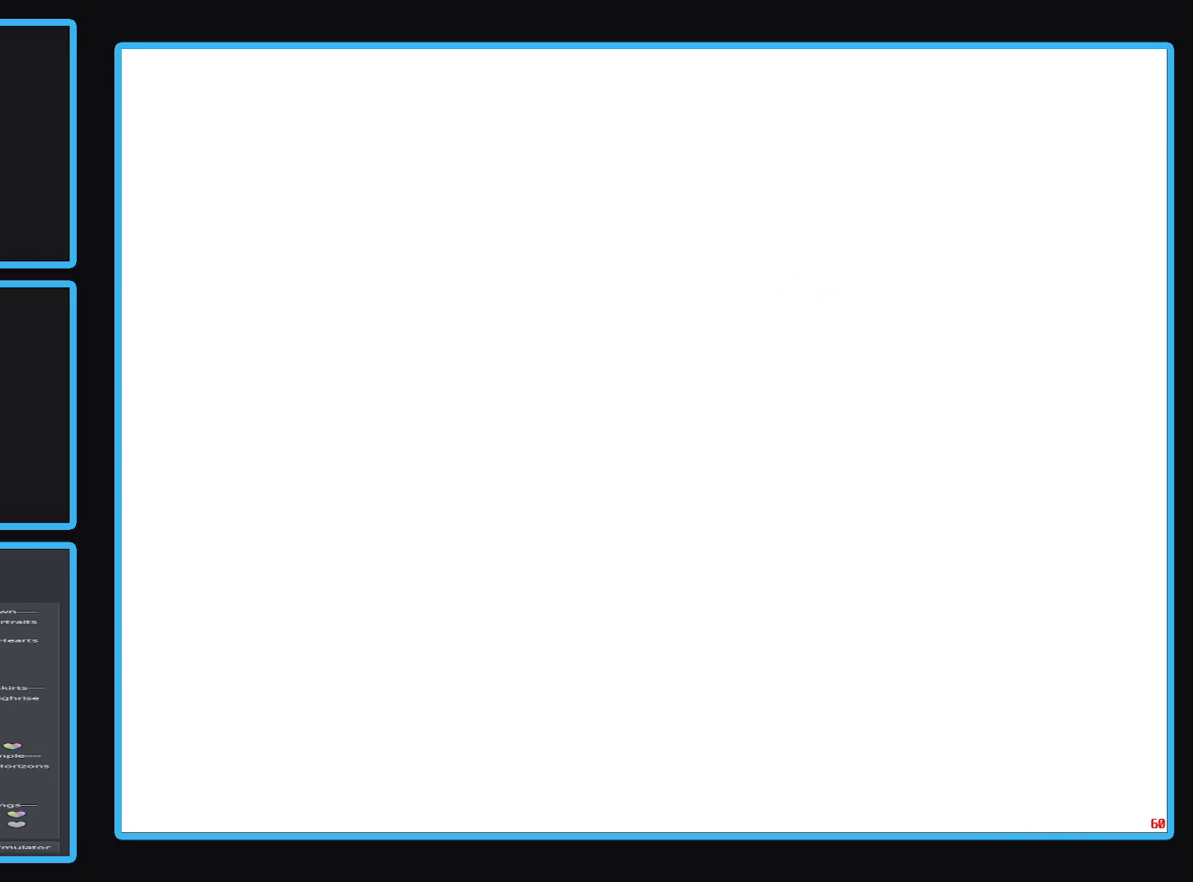
{"buttons": [], "left_stick": "center", "right_stick": "center", "events": []}
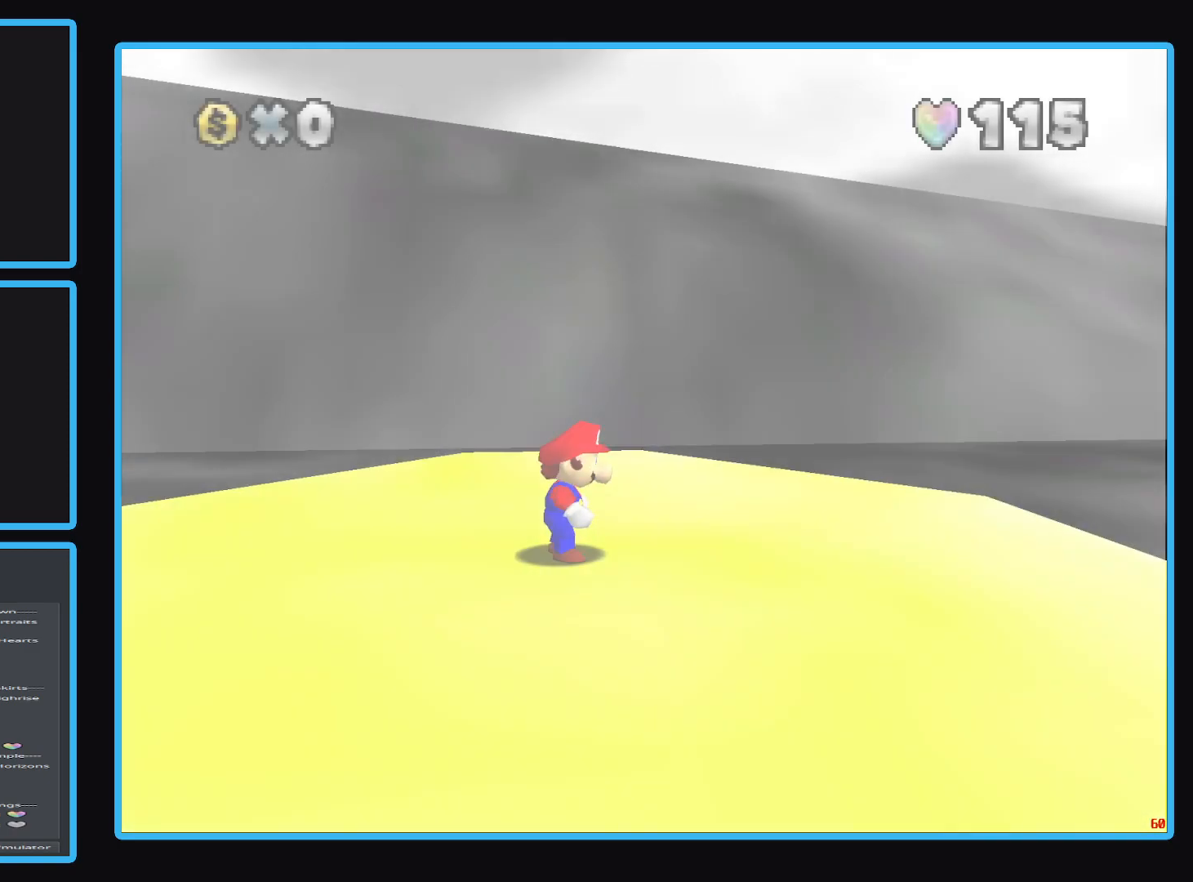
{"buttons": [], "left_stick": "center", "right_stick": "center", "events": [[100, "Y", "down"], [250, "Y", "up"], [300, "Y", "down"], [383, "Y", "up"]]}
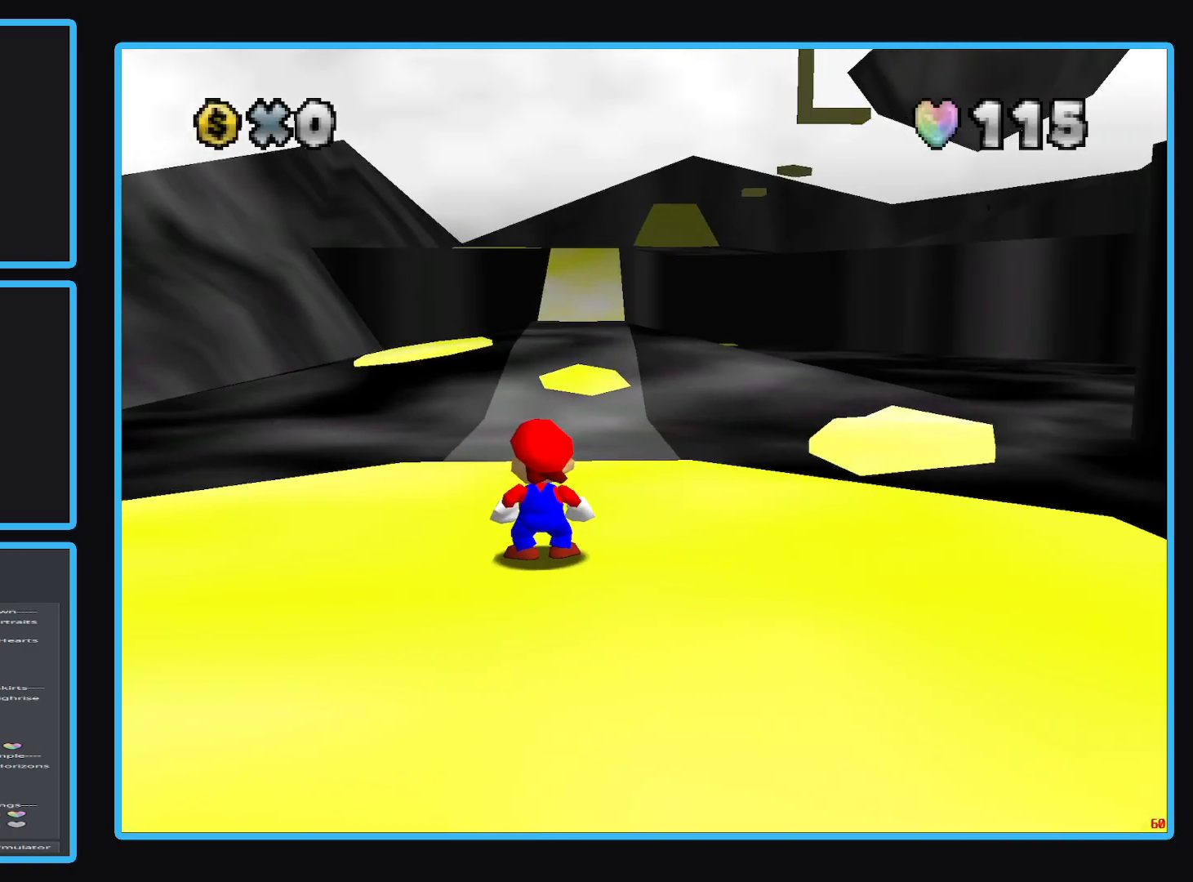
{"buttons": [], "left_stick": "up-right", "right_stick": "center", "events": [[67, "left_stick", "up"], [267, "left_stick", "up-right"]]}
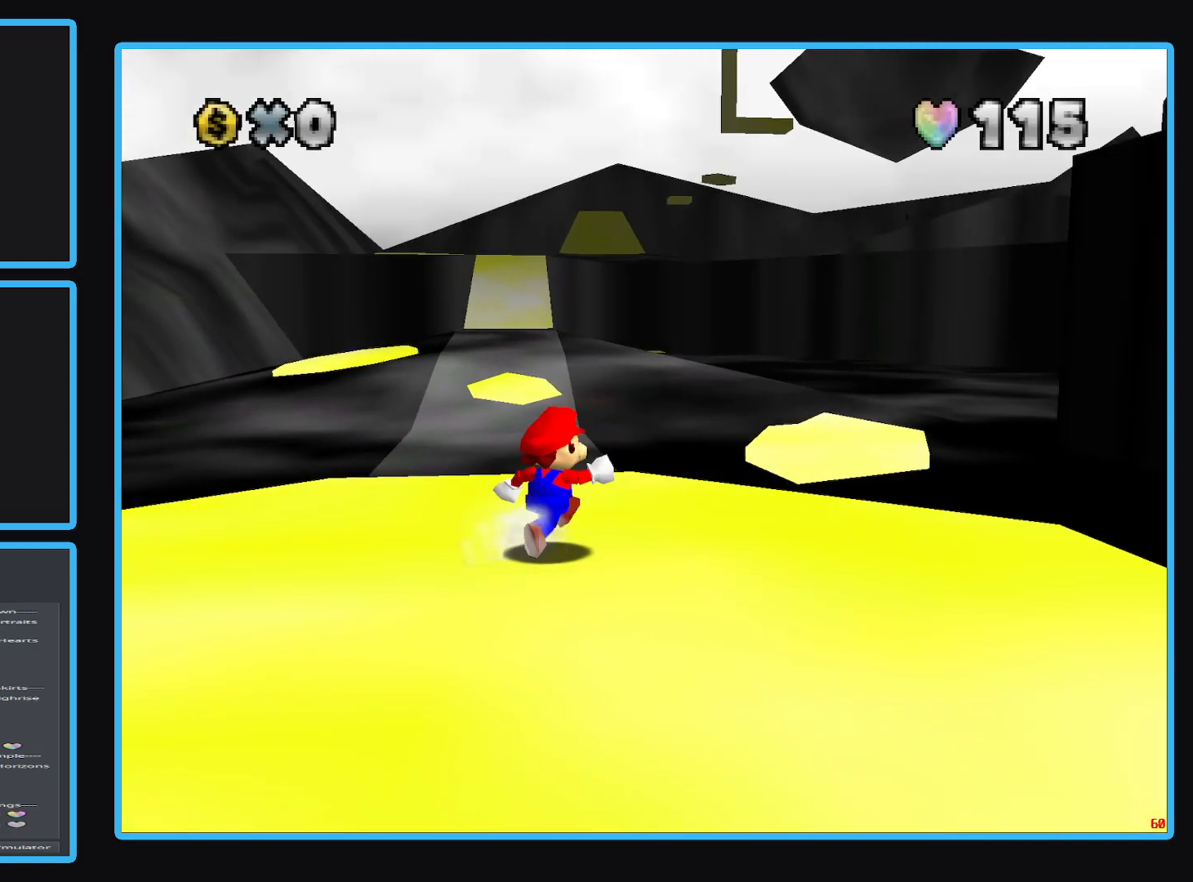
{"buttons": ["R1"], "left_stick": "center", "right_stick": "center", "events": [[133, "left_stick", "center"], [383, "R1", "down"]]}
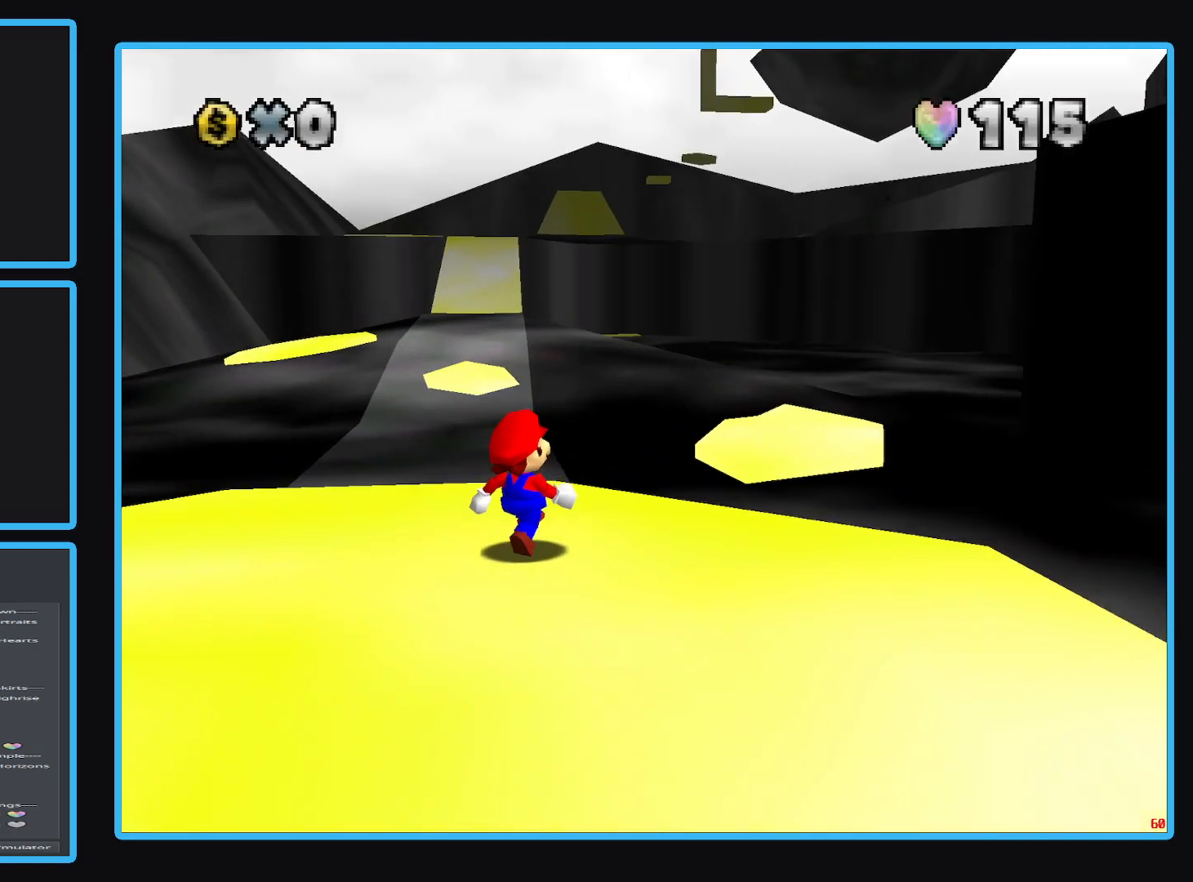
{"buttons": [], "left_stick": "up-right", "right_stick": "center", "events": [[33, "R1", "up"], [233, "left_stick", "up-right"]]}